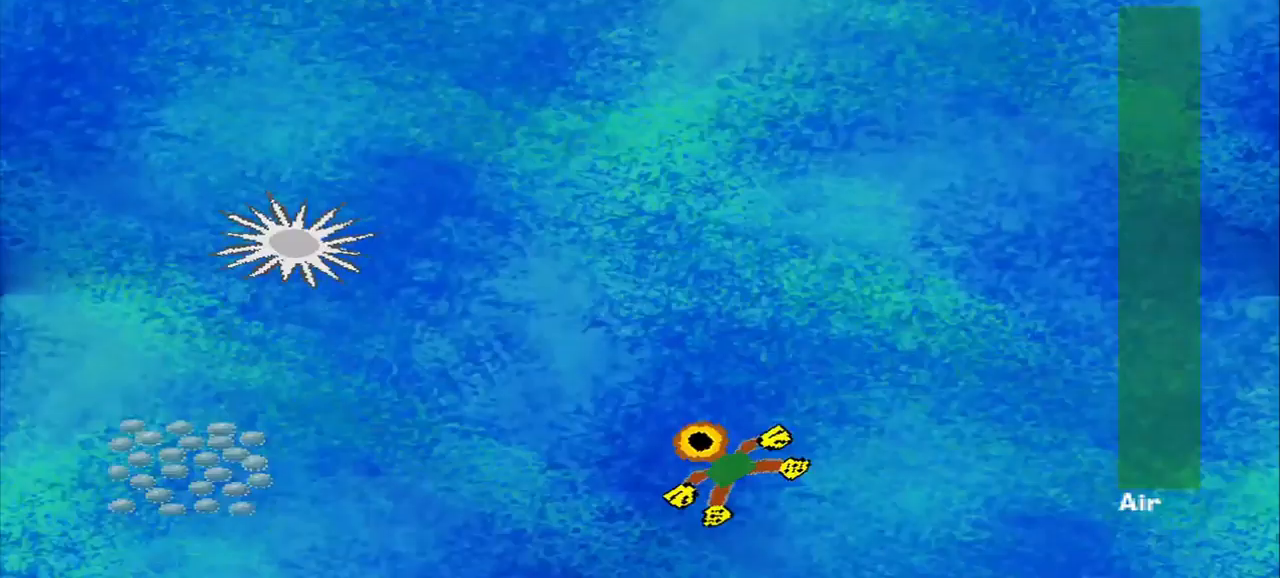
Gameplay with a controller (PlayStation layout); each line is a JSON object with the inputs held at the frame after it. "events" lists button and stick changes between this image and that frame as [ms after this image, input, new state], when the widget could be followed in between. Not read: L2 L3 R2 R3 right_stick.
{"buttons": [], "left_stick": "left", "events": [[84, "left_stick", "left"]]}
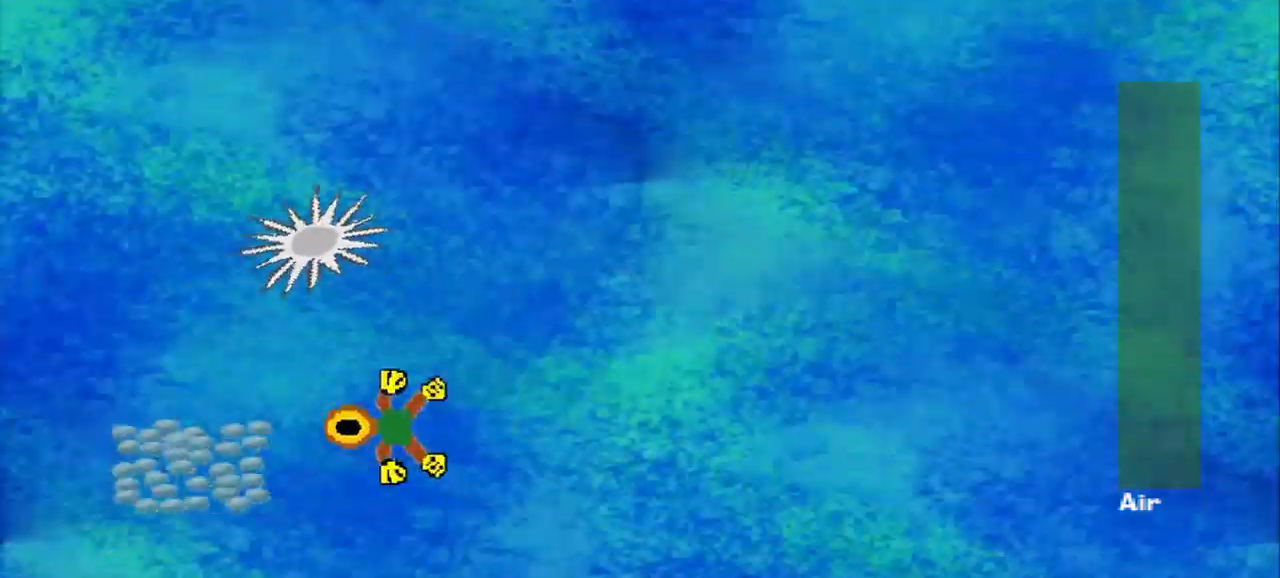
{"buttons": [], "left_stick": "right", "events": [[125, "left_stick", "down-left"], [375, "left_stick", "right"]]}
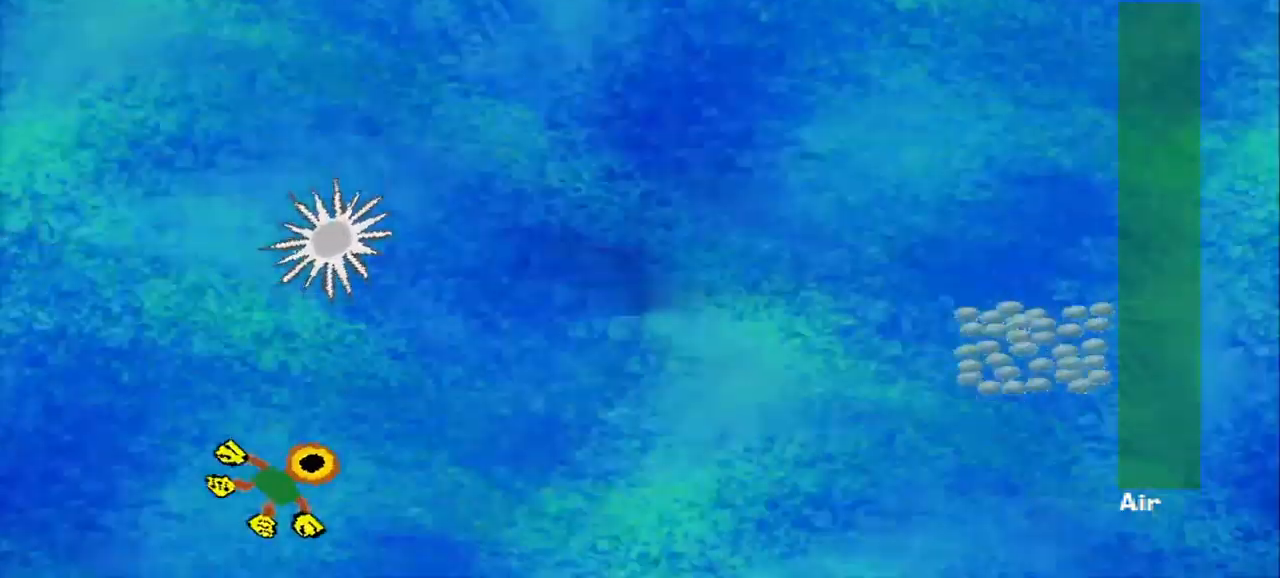
{"buttons": [], "left_stick": "right", "events": []}
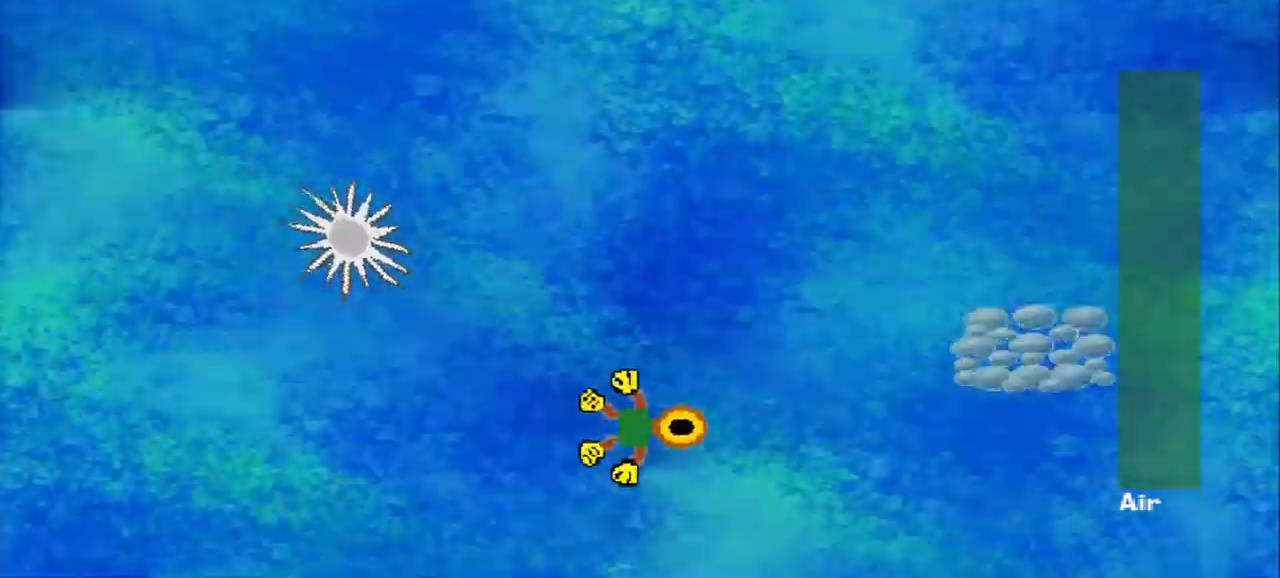
{"buttons": [], "left_stick": "up", "events": [[417, "left_stick", "up"]]}
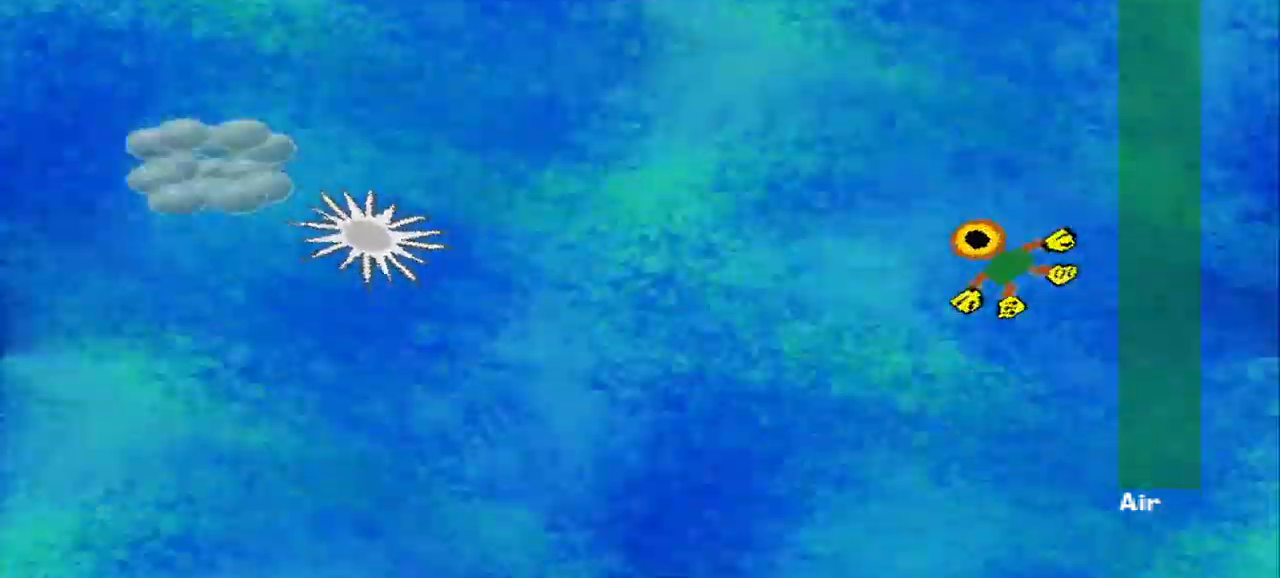
{"buttons": [], "left_stick": "up-left", "events": [[42, "left_stick", "up-left"]]}
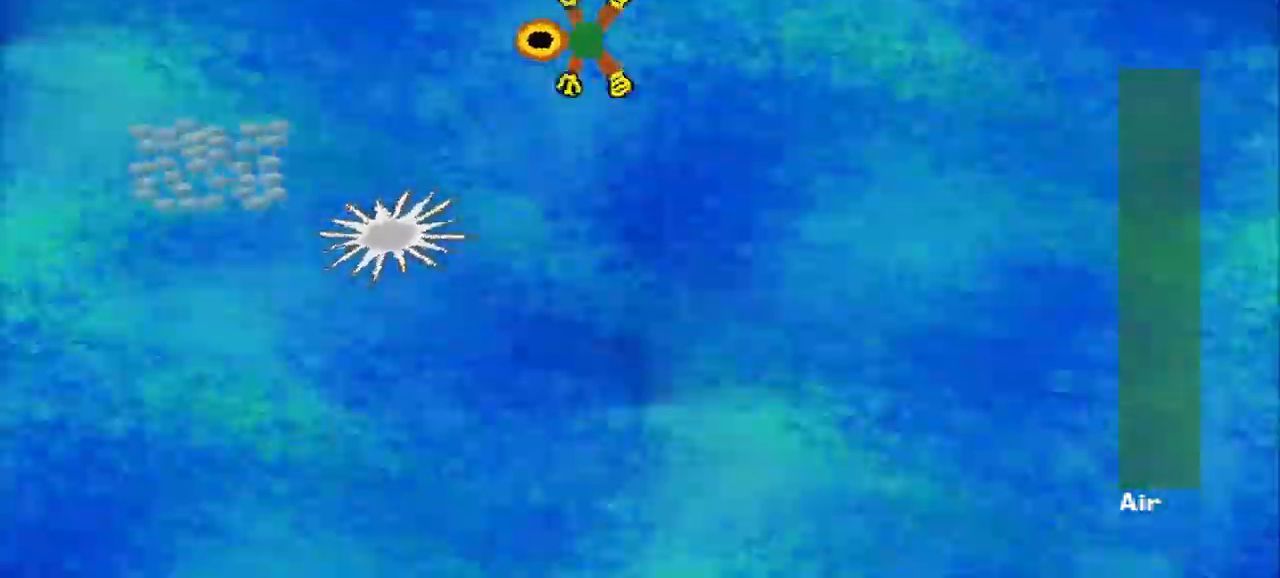
{"buttons": [], "left_stick": "down", "events": [[42, "left_stick", "down-left"], [125, "left_stick", "left"], [417, "left_stick", "down"]]}
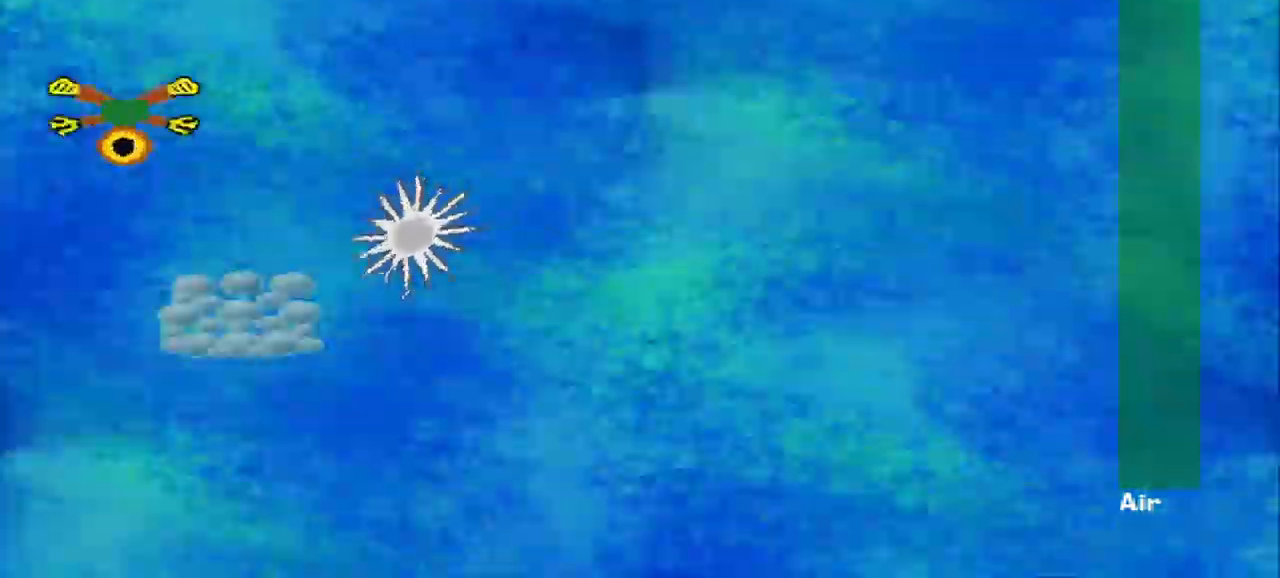
{"buttons": [], "left_stick": "down-right", "events": [[459, "left_stick", "down-right"]]}
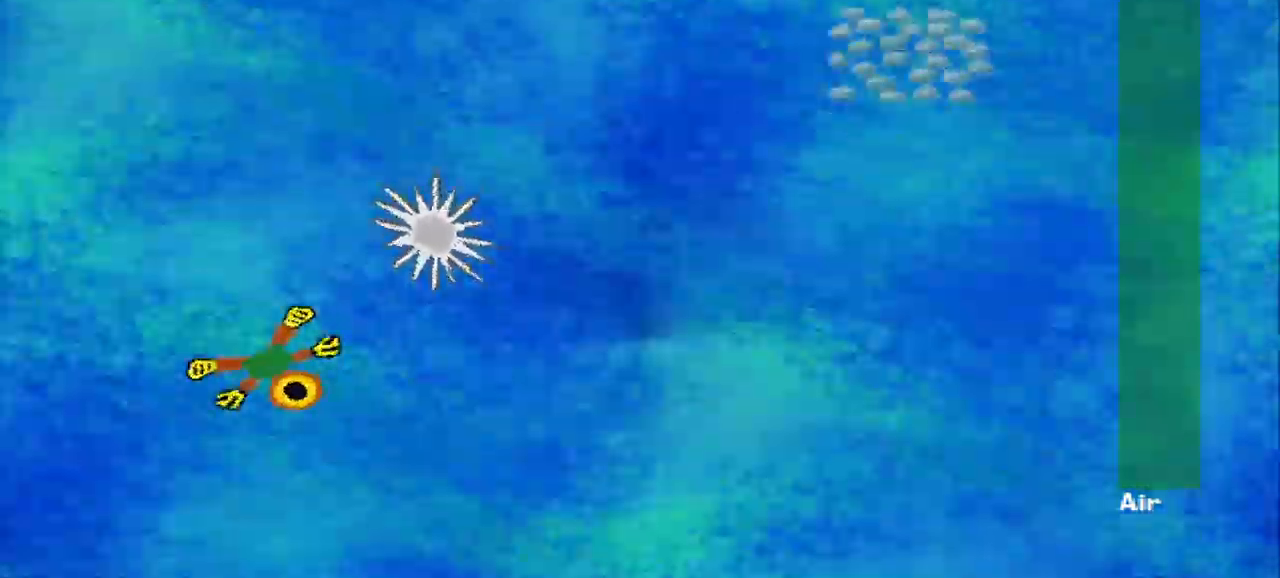
{"buttons": [], "left_stick": "right", "events": [[167, "left_stick", "right"]]}
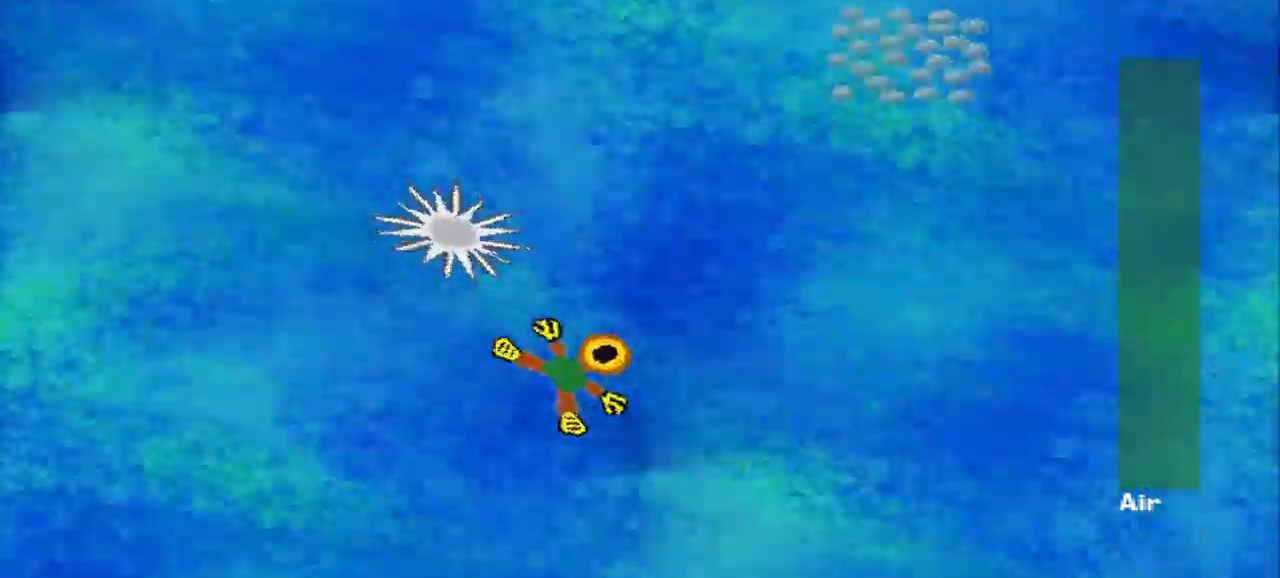
{"buttons": [], "left_stick": "up", "events": [[375, "left_stick", "up"]]}
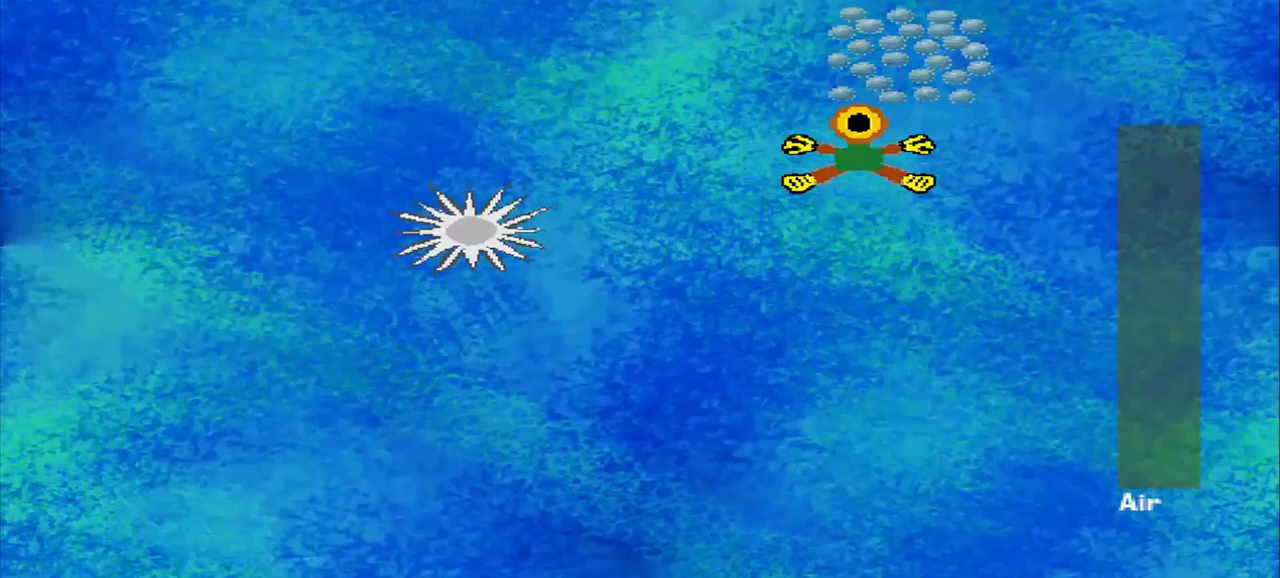
{"buttons": [], "left_stick": "down", "events": [[125, "left_stick", "left"], [250, "left_stick", "down"]]}
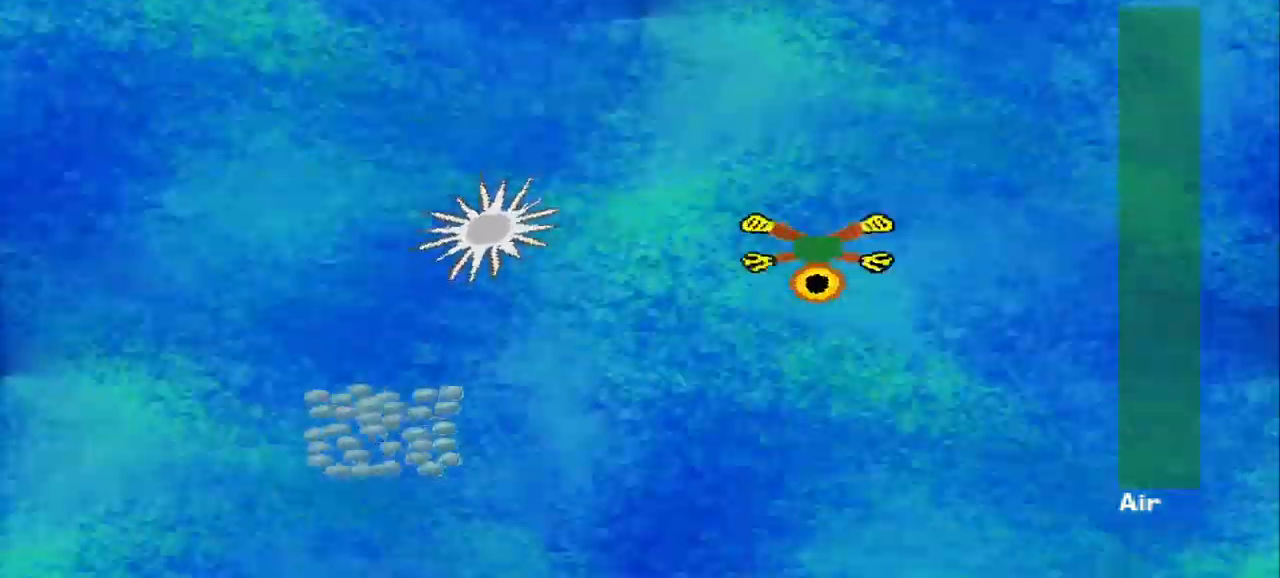
{"buttons": [], "left_stick": "down-left", "events": [[125, "left_stick", "down-left"]]}
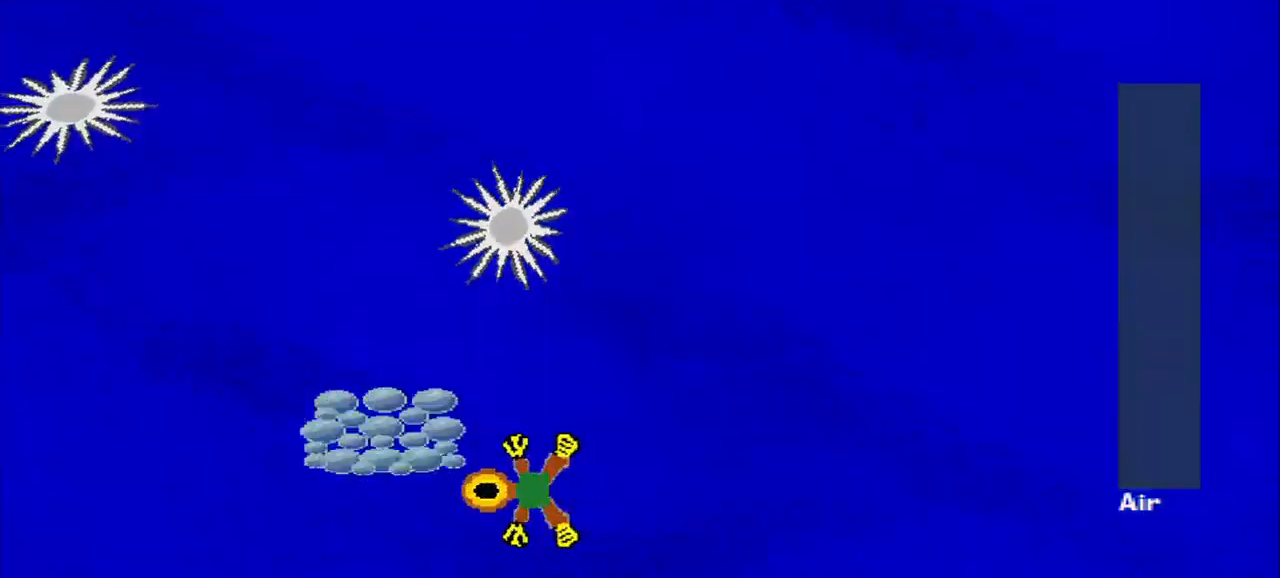
{"buttons": [], "left_stick": "up-right", "events": [[125, "left_stick", "down-right"], [292, "left_stick", "up-right"]]}
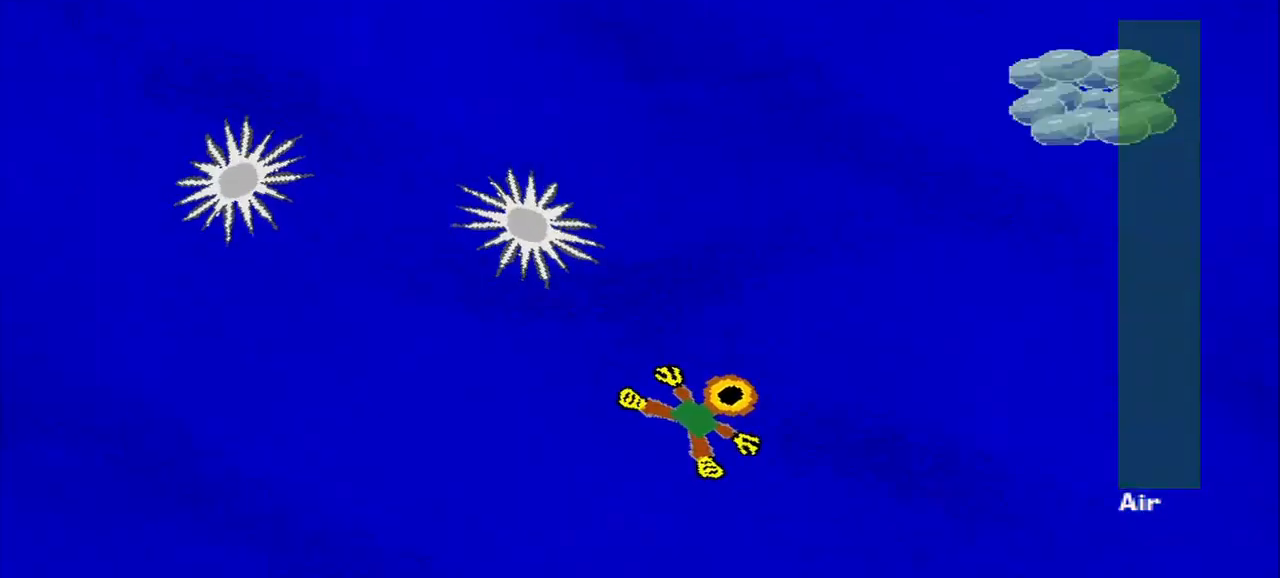
{"buttons": [], "left_stick": "up-left", "events": [[500, "left_stick", "up-left"]]}
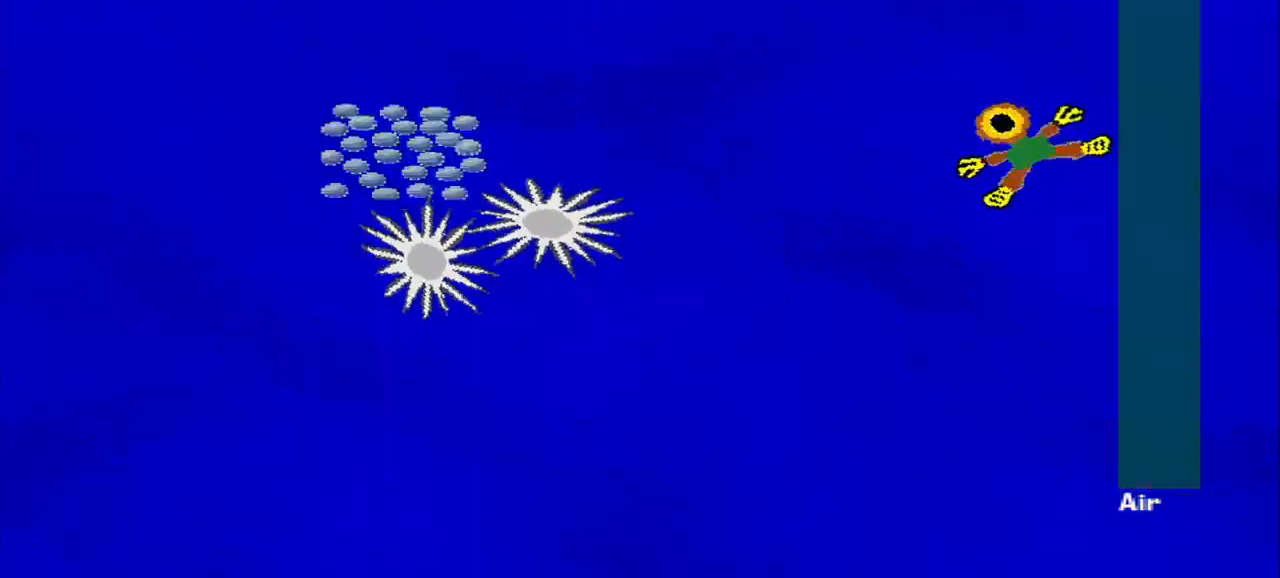
{"buttons": [], "left_stick": "down-left", "events": [[208, "left_stick", "down-left"]]}
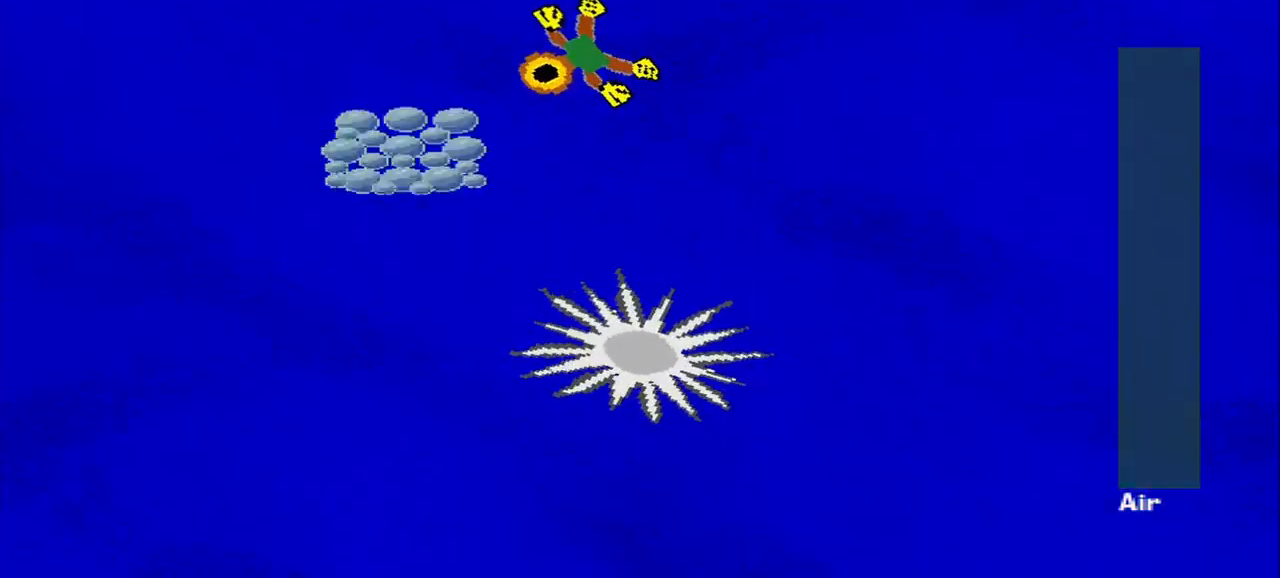
{"buttons": [], "left_stick": "up-right", "events": [[250, "left_stick", "down-right"], [417, "left_stick", "up-right"]]}
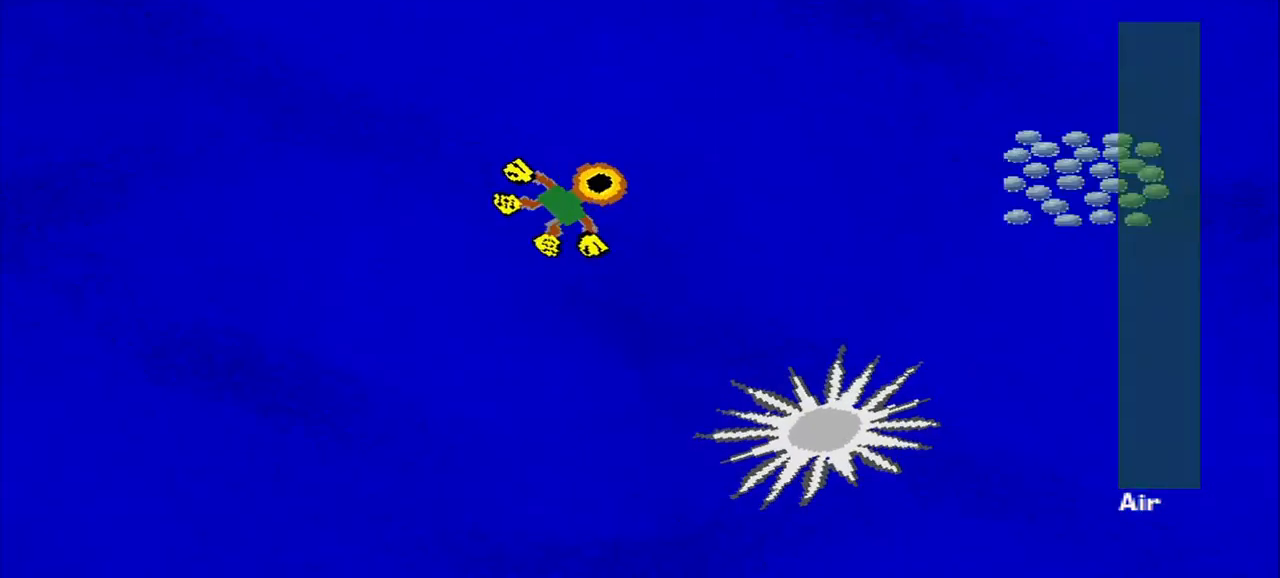
{"buttons": [], "left_stick": "up-right", "events": [[167, "left_stick", "down-right"], [458, "left_stick", "up-right"]]}
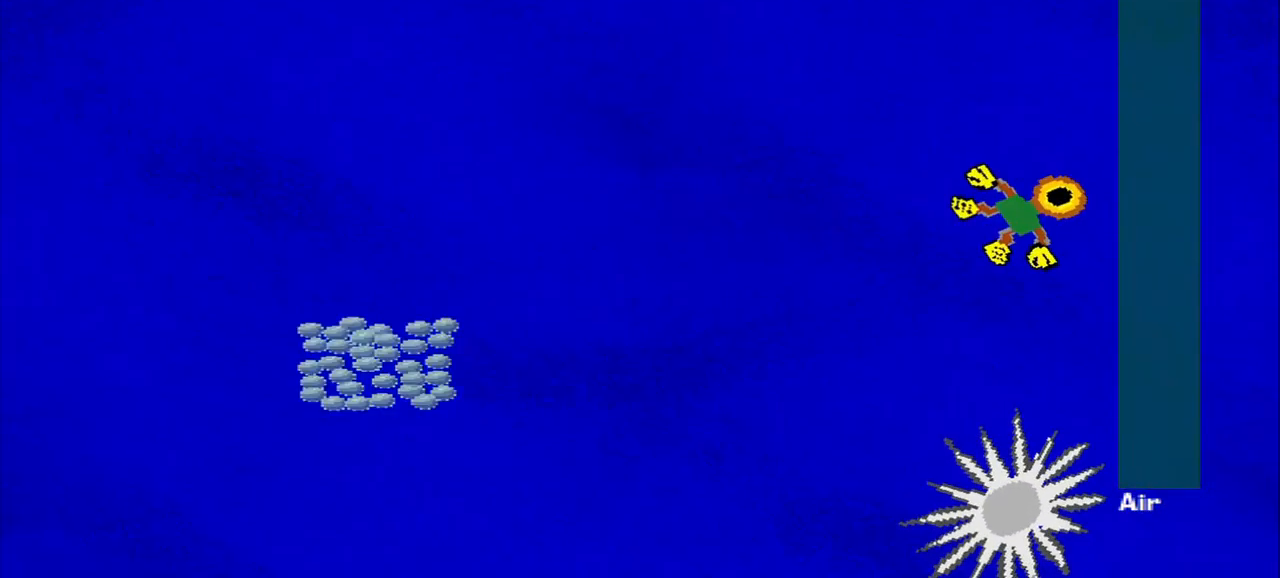
{"buttons": [], "left_stick": "down-left", "events": [[125, "left_stick", "down-left"]]}
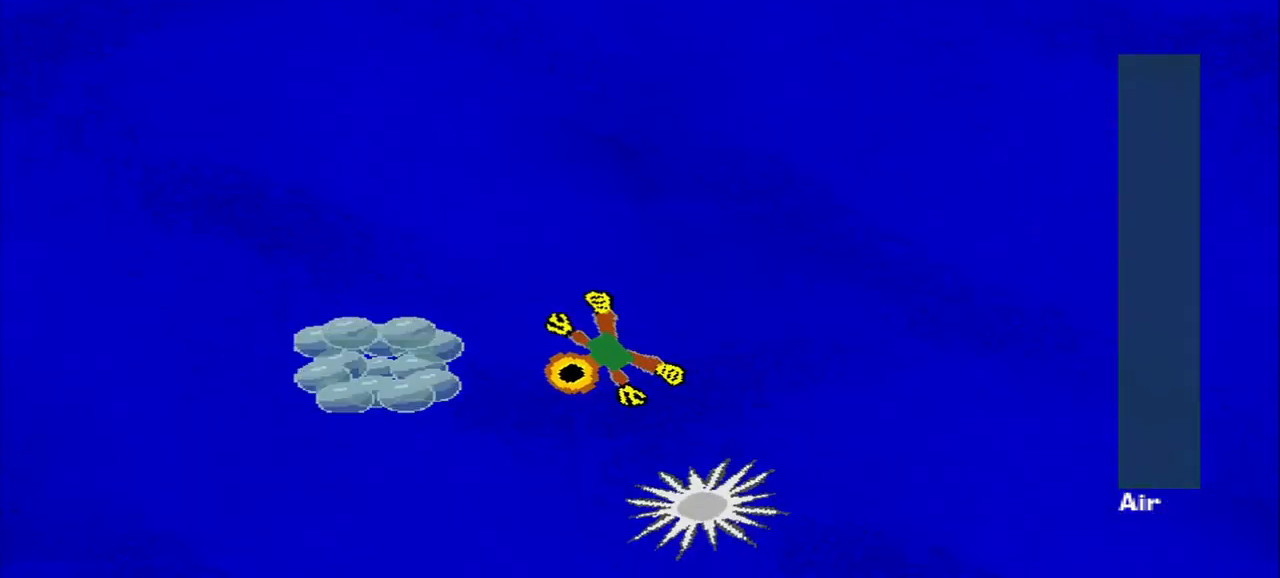
{"buttons": [], "left_stick": "up-right", "events": [[167, "left_stick", "up-left"], [250, "left_stick", "up"], [417, "left_stick", "up-right"]]}
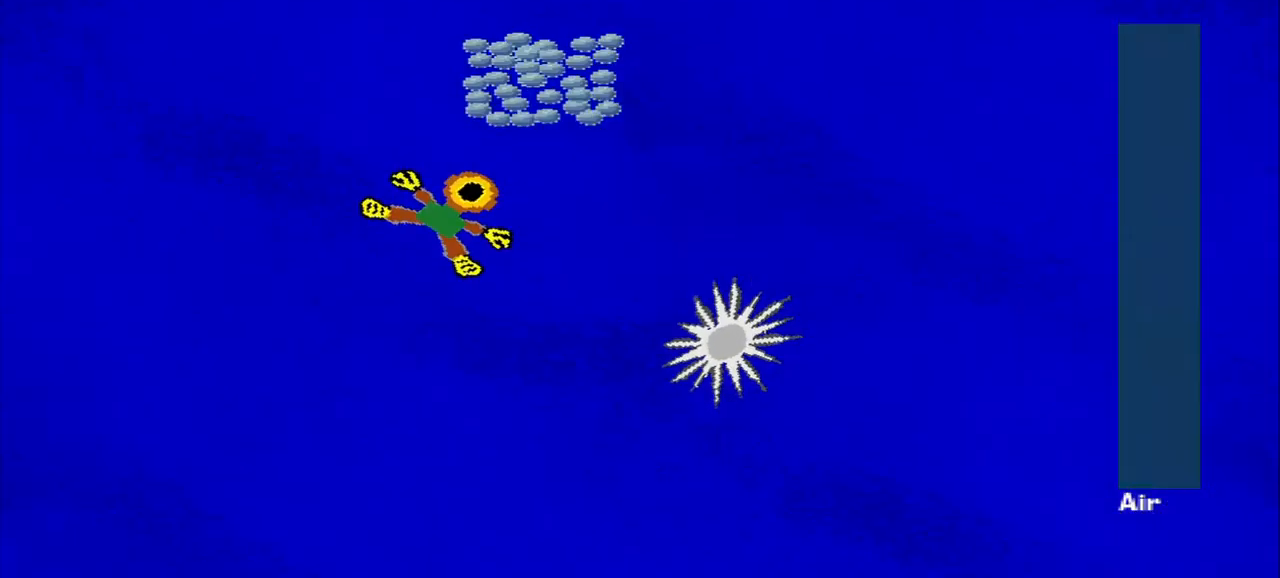
{"buttons": [], "left_stick": "down", "events": [[167, "left_stick", "down-left"], [250, "left_stick", "down"]]}
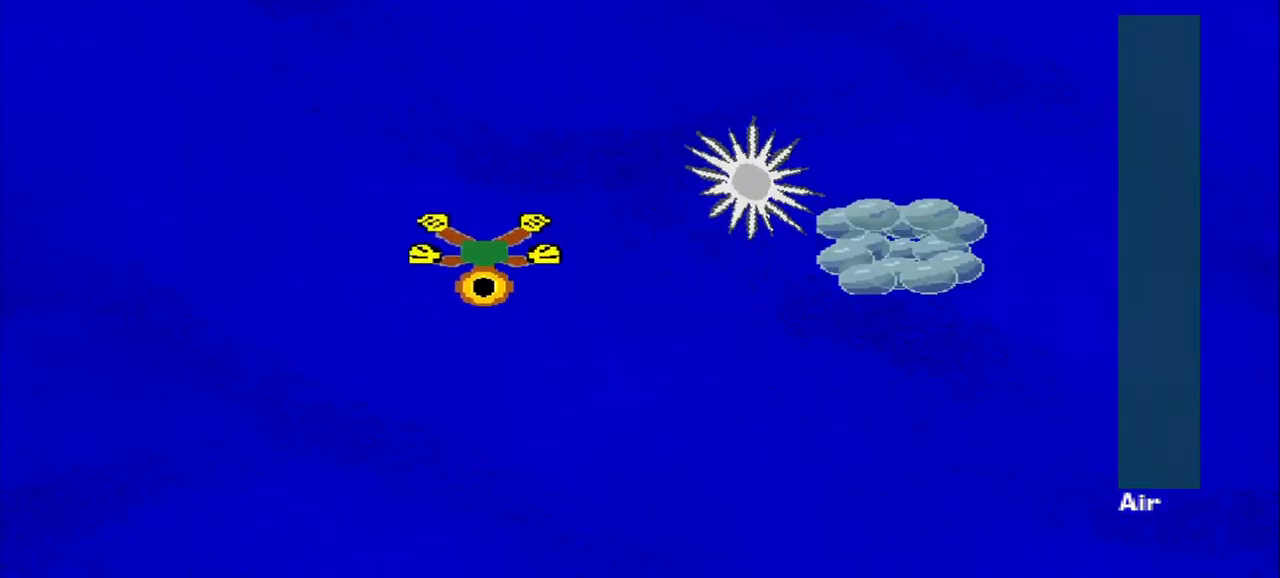
{"buttons": [], "left_stick": "right", "events": [[42, "left_stick", "down-right"], [208, "left_stick", "right"]]}